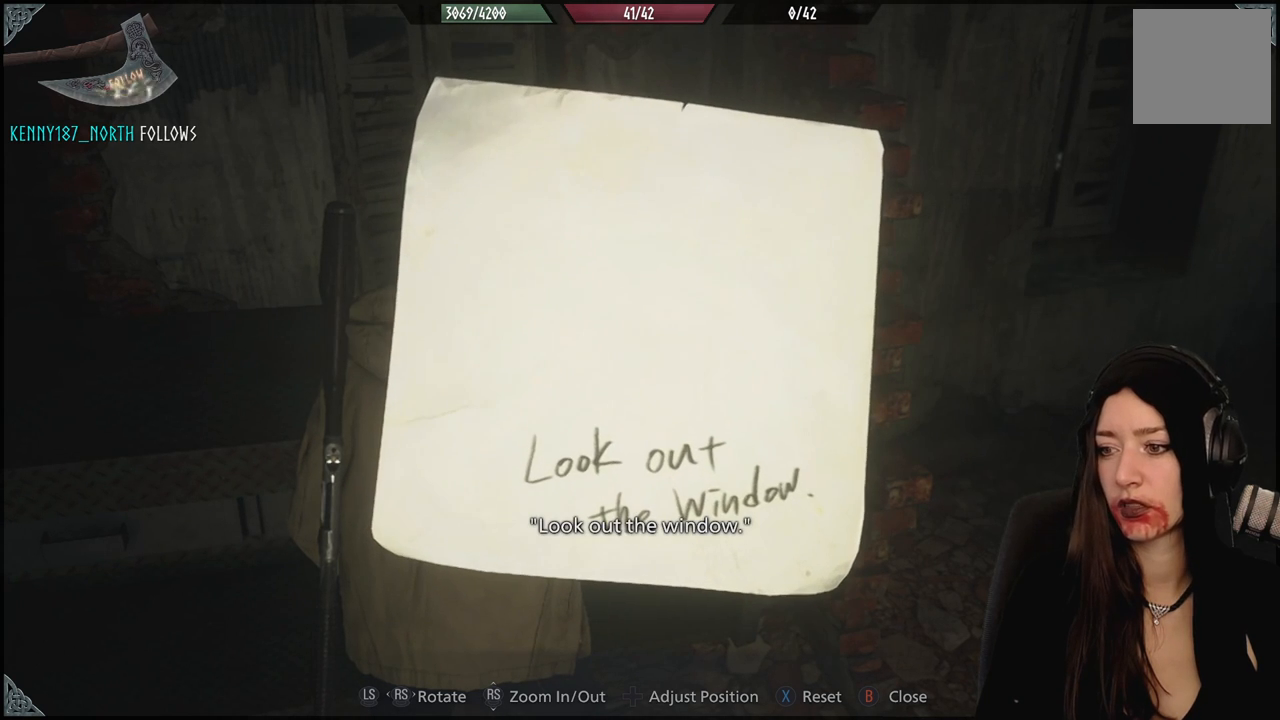
Gameplay with a controller (Xbox layout); each line is a JSON object with the inputs held at the frame after it (dt_ms = milliseconds from this image to that frame). "events" lists button and stick changes between this image and that frame as [ms after this image, input, new state], when the widget could be followed in between.
{"dt_ms": 500, "buttons": [], "left_stick": "center", "right_stick": "center", "events": []}
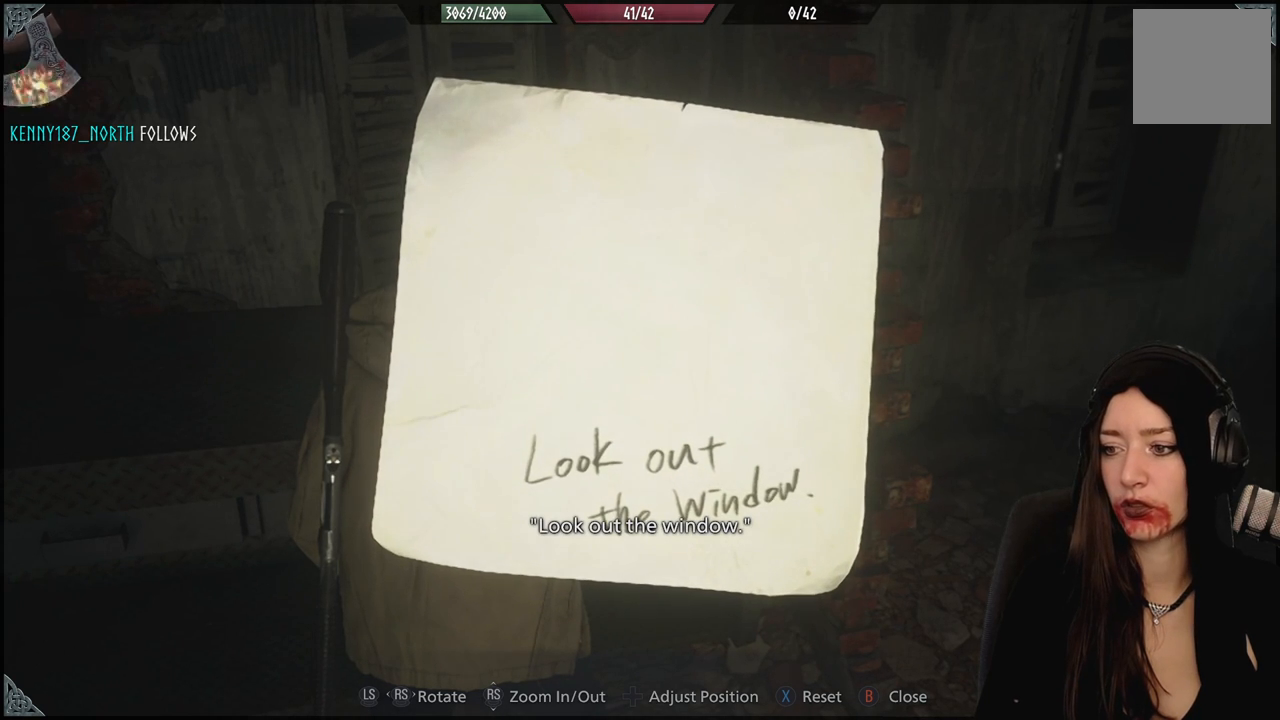
{"dt_ms": 500, "buttons": [], "left_stick": "center", "right_stick": "center", "events": []}
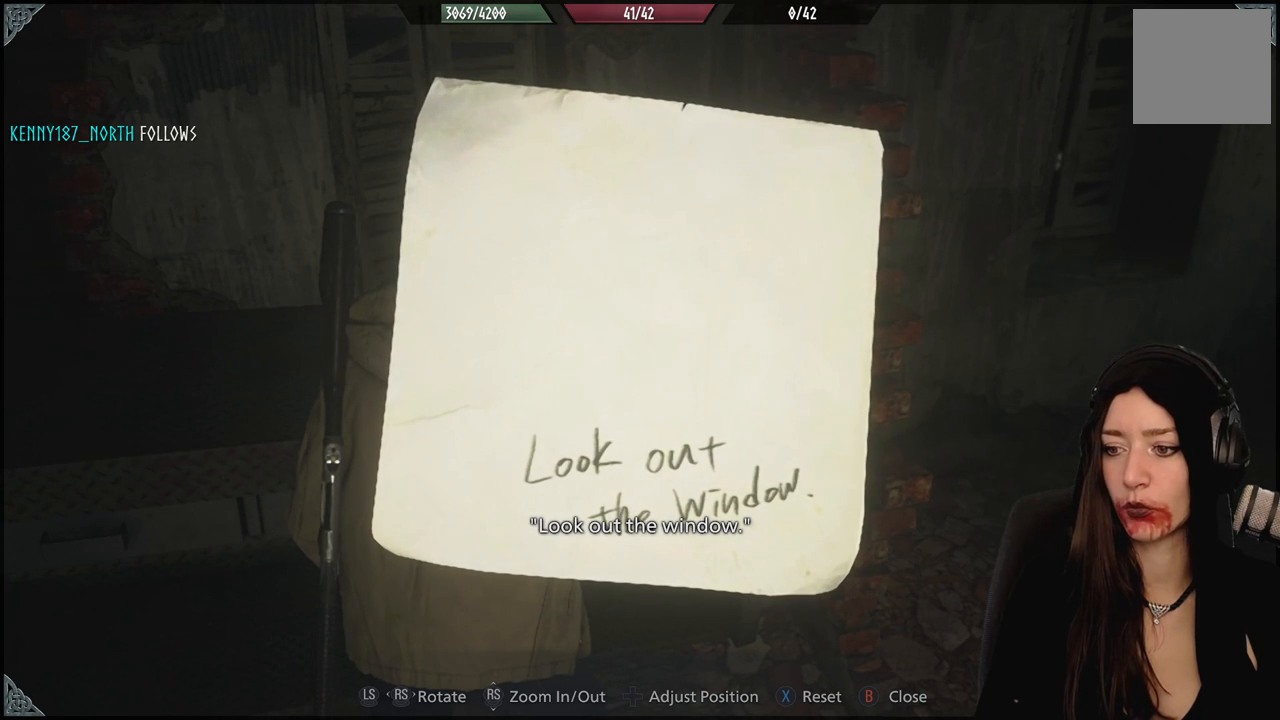
{"dt_ms": 500, "buttons": [], "left_stick": "center", "right_stick": "center", "events": []}
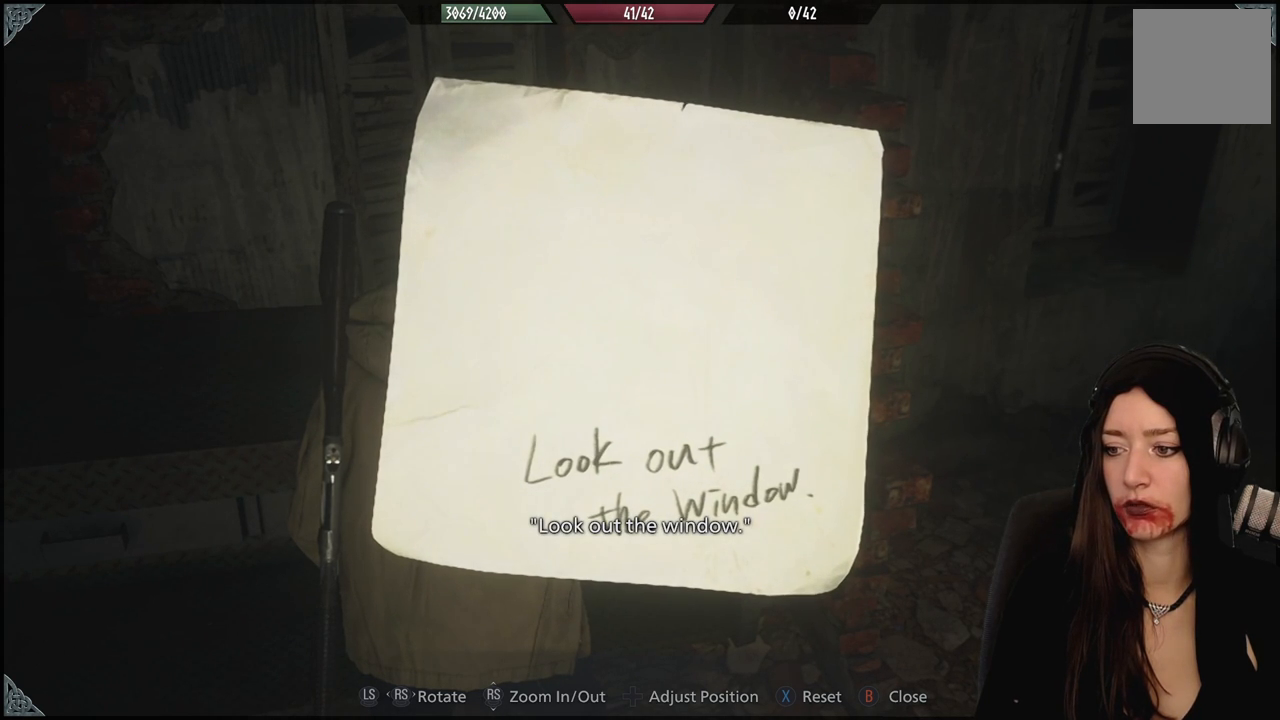
{"dt_ms": 500, "buttons": ["A"], "left_stick": "center", "right_stick": "center", "events": [[467, "A", "down"]]}
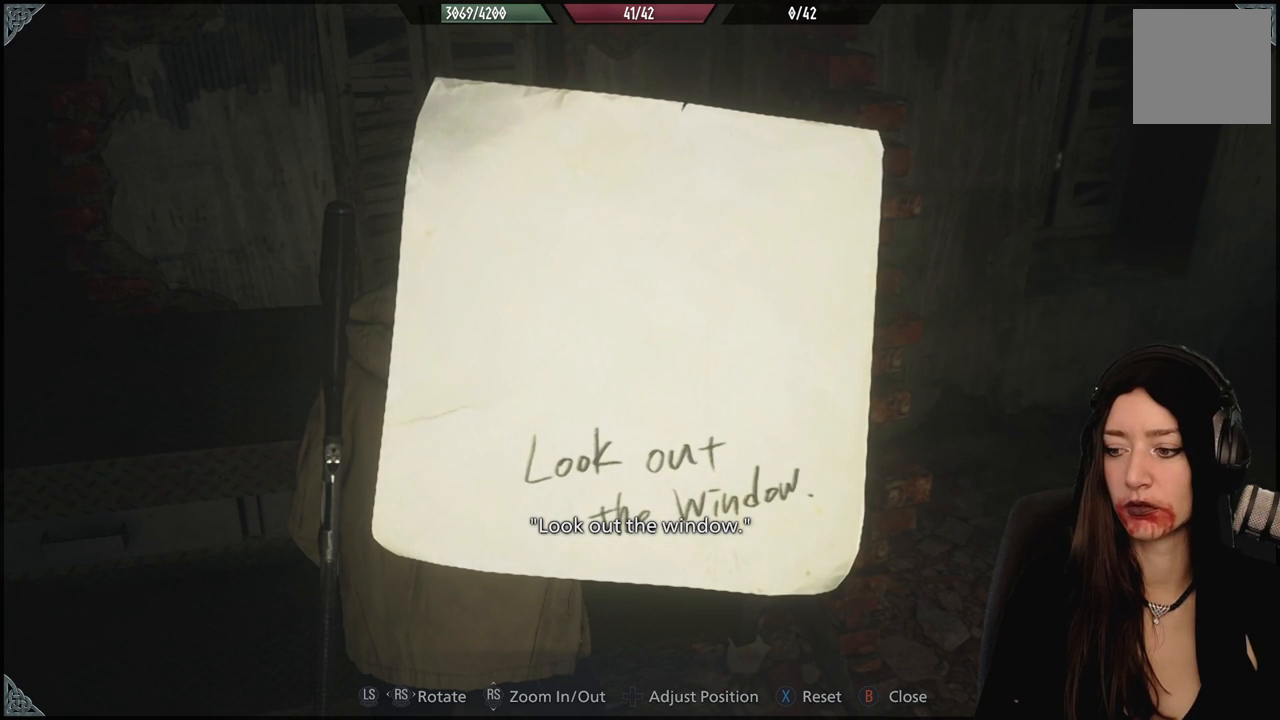
{"dt_ms": 500, "buttons": ["X"], "left_stick": "center", "right_stick": "center", "events": [[117, "A", "up"], [450, "X", "down"]]}
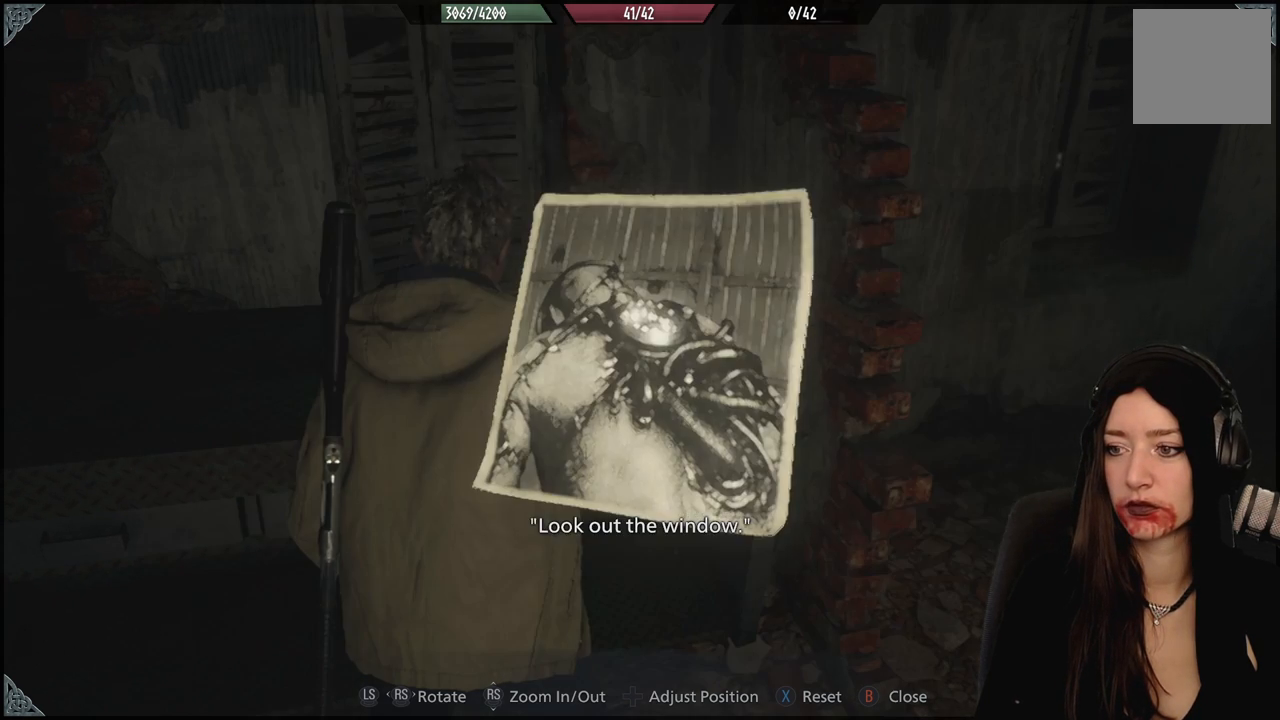
{"dt_ms": 500, "buttons": [], "left_stick": "center", "right_stick": "center", "events": [[100, "X", "up"]]}
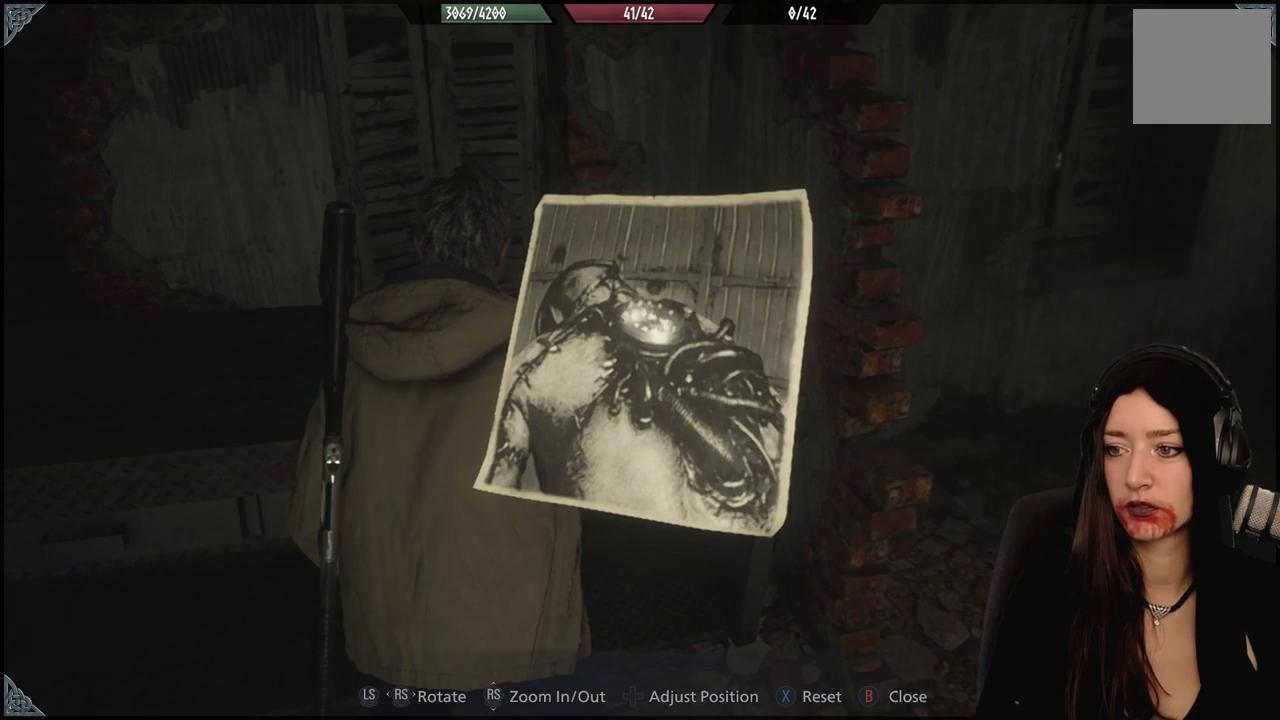
{"dt_ms": 500, "buttons": ["B"], "left_stick": "center", "right_stick": "center", "events": [[117, "X", "down"], [200, "X", "up"], [467, "B", "down"]]}
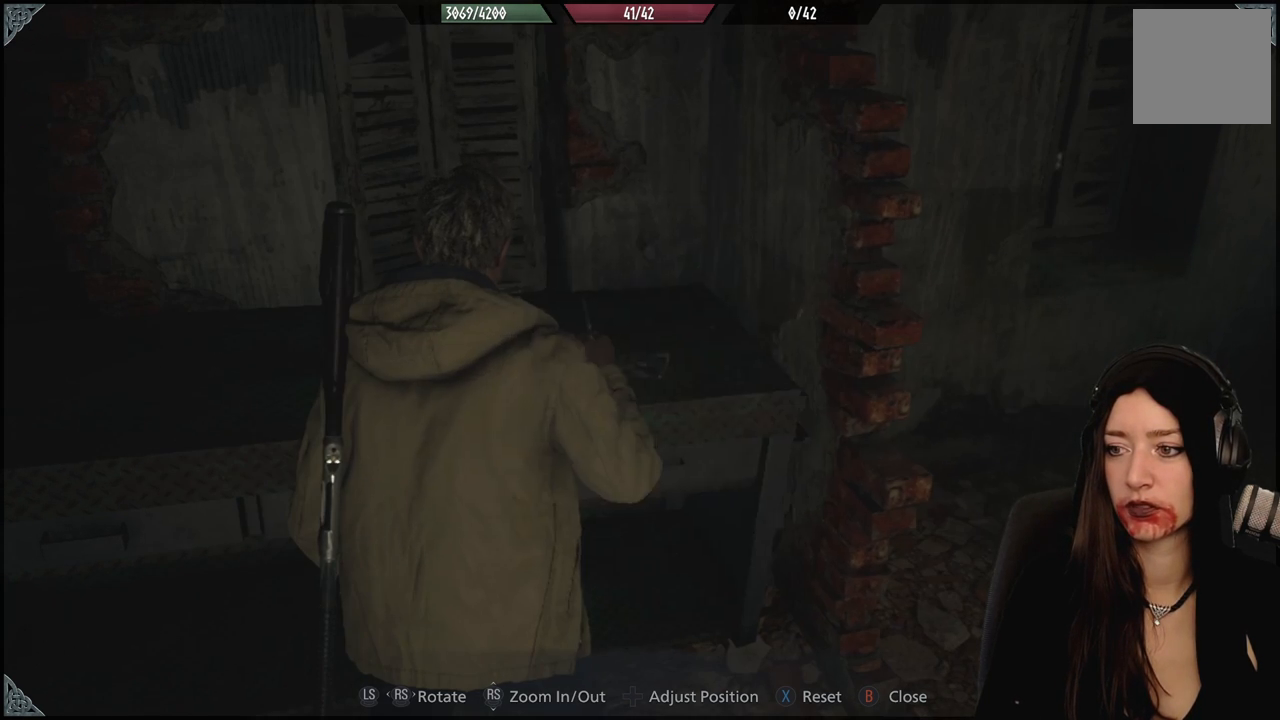
{"dt_ms": 500, "buttons": [], "left_stick": "center", "right_stick": "center", "events": [[67, "B", "up"]]}
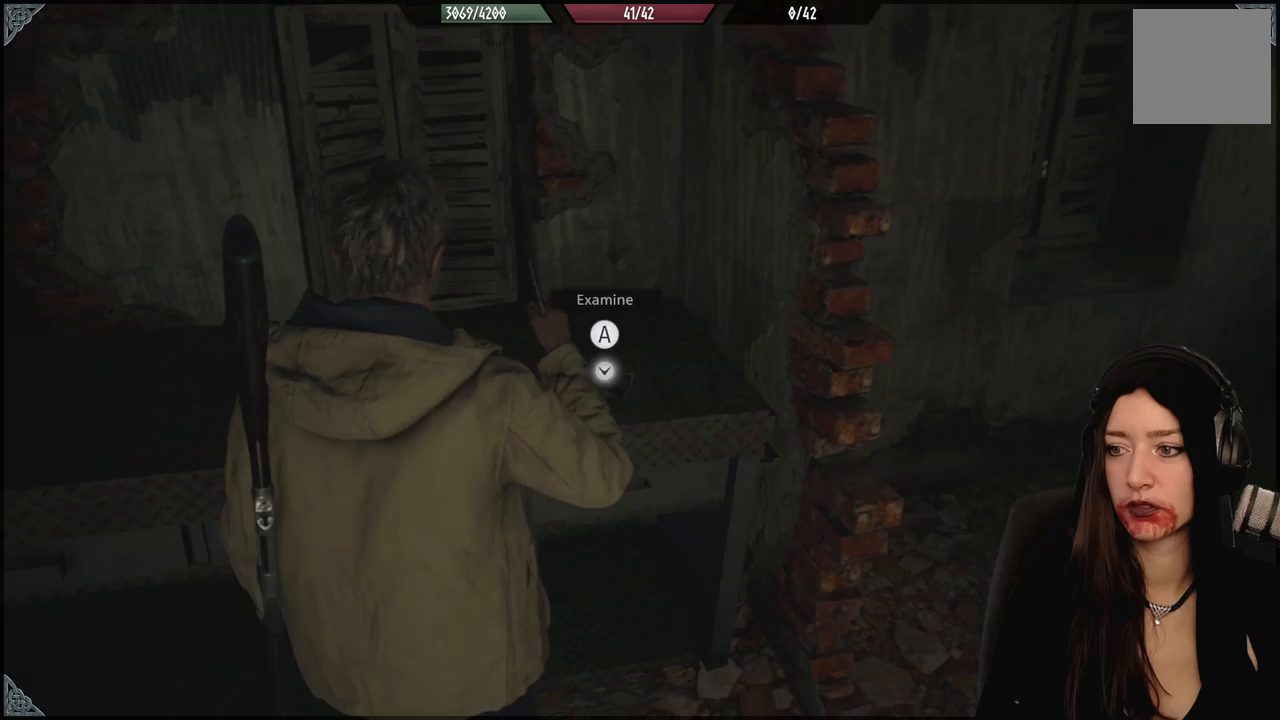
{"dt_ms": 500, "buttons": [], "left_stick": "center", "right_stick": "right", "events": [[83, "right_stick", "right"]]}
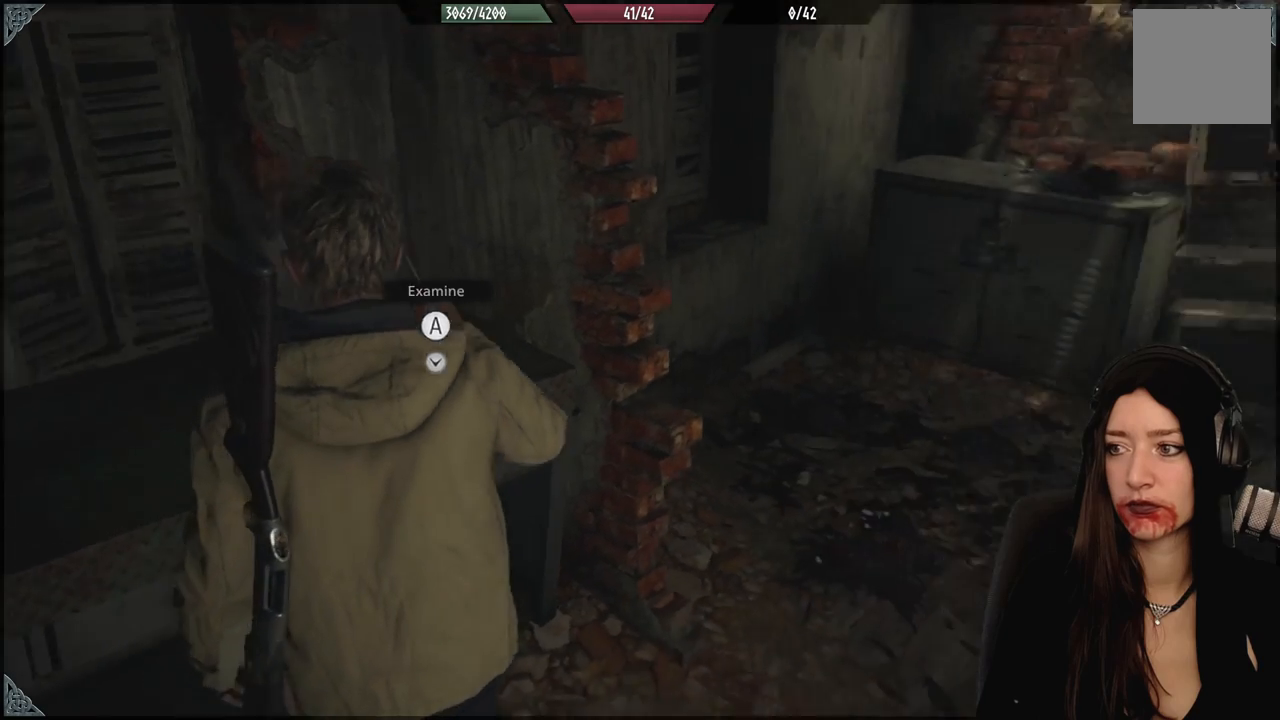
{"dt_ms": 500, "buttons": [], "left_stick": "center", "right_stick": "center", "events": [[383, "right_stick", "center"]]}
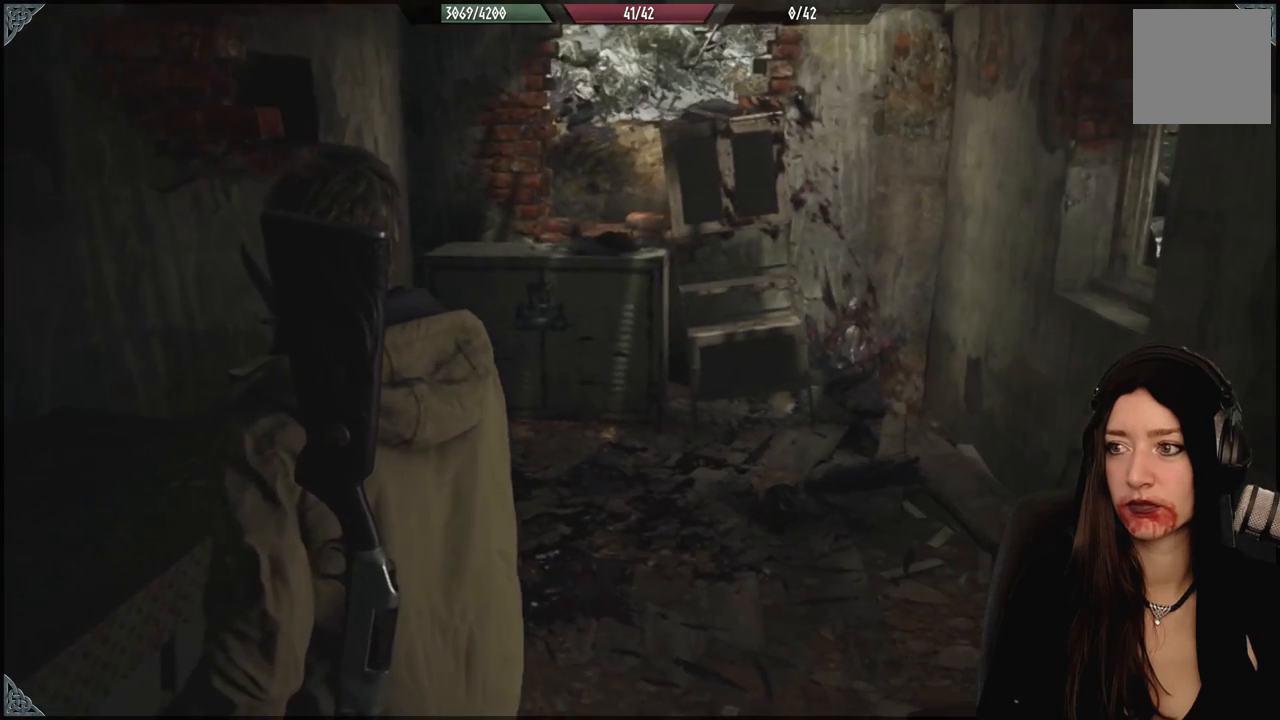
{"dt_ms": 500, "buttons": [], "left_stick": "center", "right_stick": "center", "events": []}
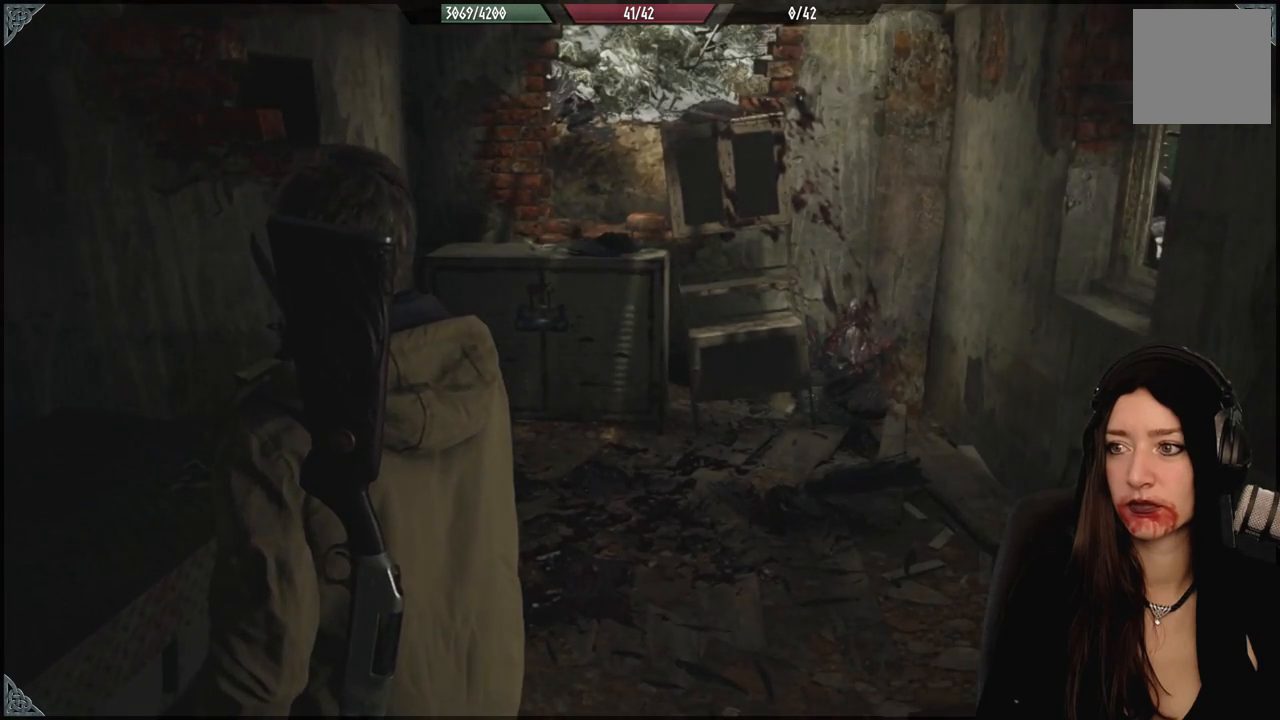
{"dt_ms": 1000, "buttons": [], "left_stick": "up", "right_stick": "center", "events": [[483, "left_stick", "up-right"], [583, "left_stick", "up"]]}
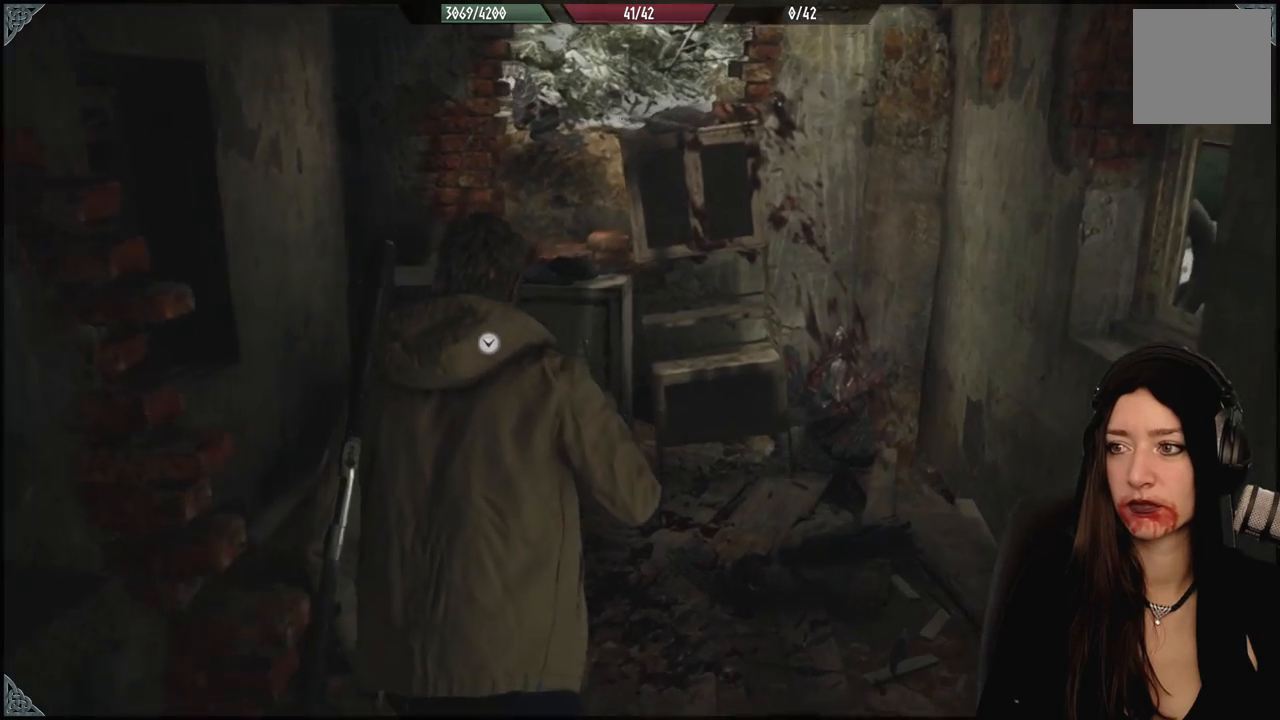
{"dt_ms": 500, "buttons": [], "left_stick": "center", "right_stick": "center", "events": [[100, "left_stick", "center"]]}